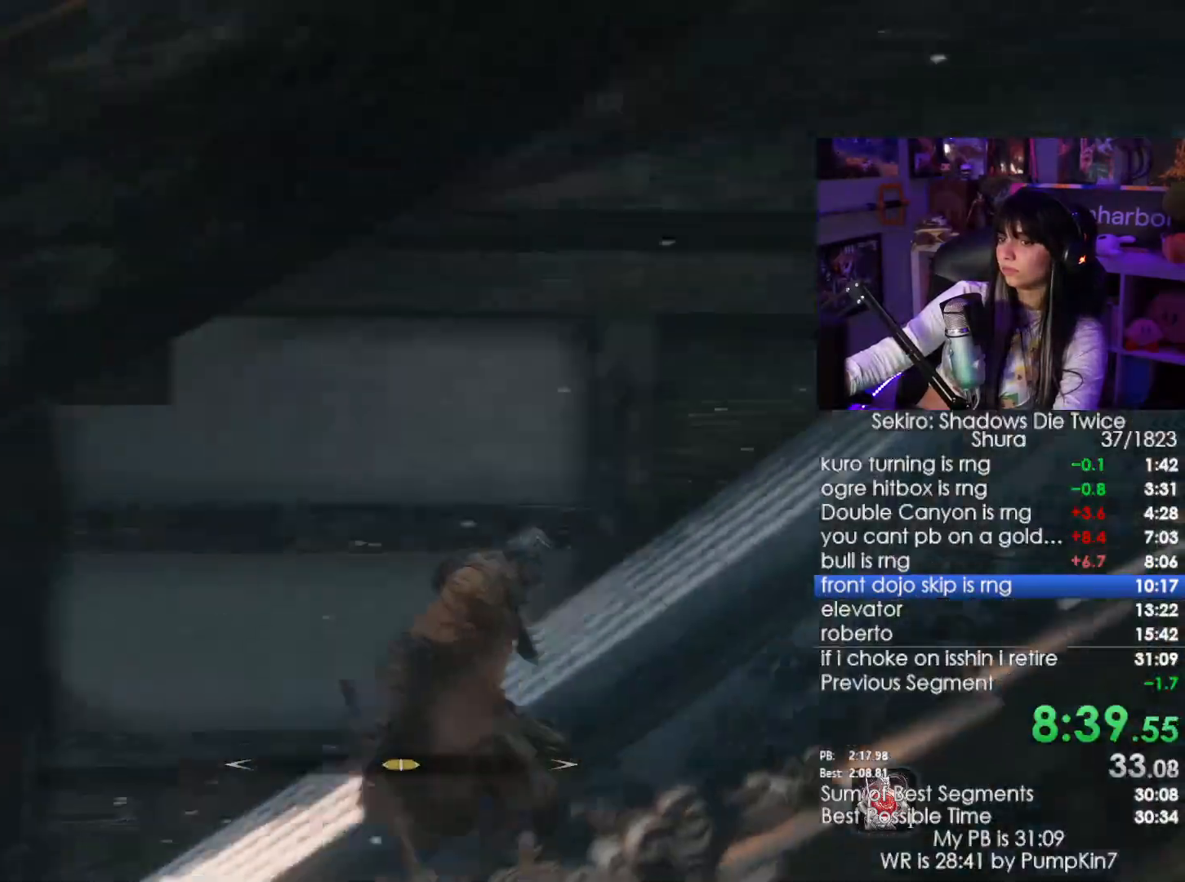
Gameplay with keyboard and mouse; each line is a JSON object with the keys and mouse buttons held at the frame after it. "events" lists presses ("down") and releases ("up") of "1", "2", "3", "4", "5", "a", "alt", "c", "caps_lock", "ctrl", "d", "e", "f", "g", "q", "r", "s", "shift", "space", "t", "tab", "v", "w", "x", "z", "mouse_left", "mouse_wheel" and "mouse_right" between this image and that frame as [ms after this image, input, new state], when the widget could be followed in between. "mouse_left", "mouse_wheel", "mouse_right" = the "left", "wheel", "right" buttons of the "mouse" list. No other keys are recorded. "wheel" means that the mouse wheel is clicked or scrolled. Not read: mouse_move.
{"keys": [], "mouse": [], "events": []}
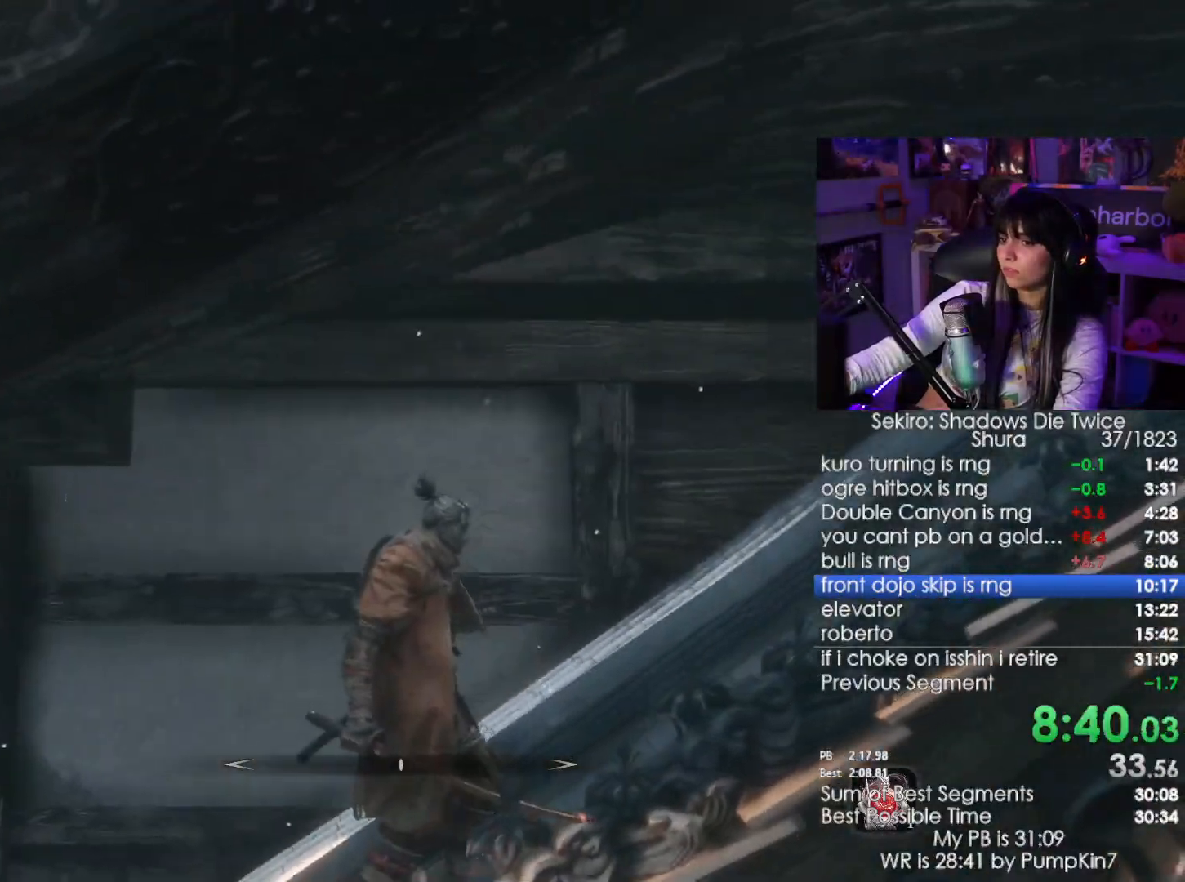
{"keys": ["s"], "mouse": [], "events": [[250, "s", "down"], [383, "space", "down"], [483, "space", "up"]]}
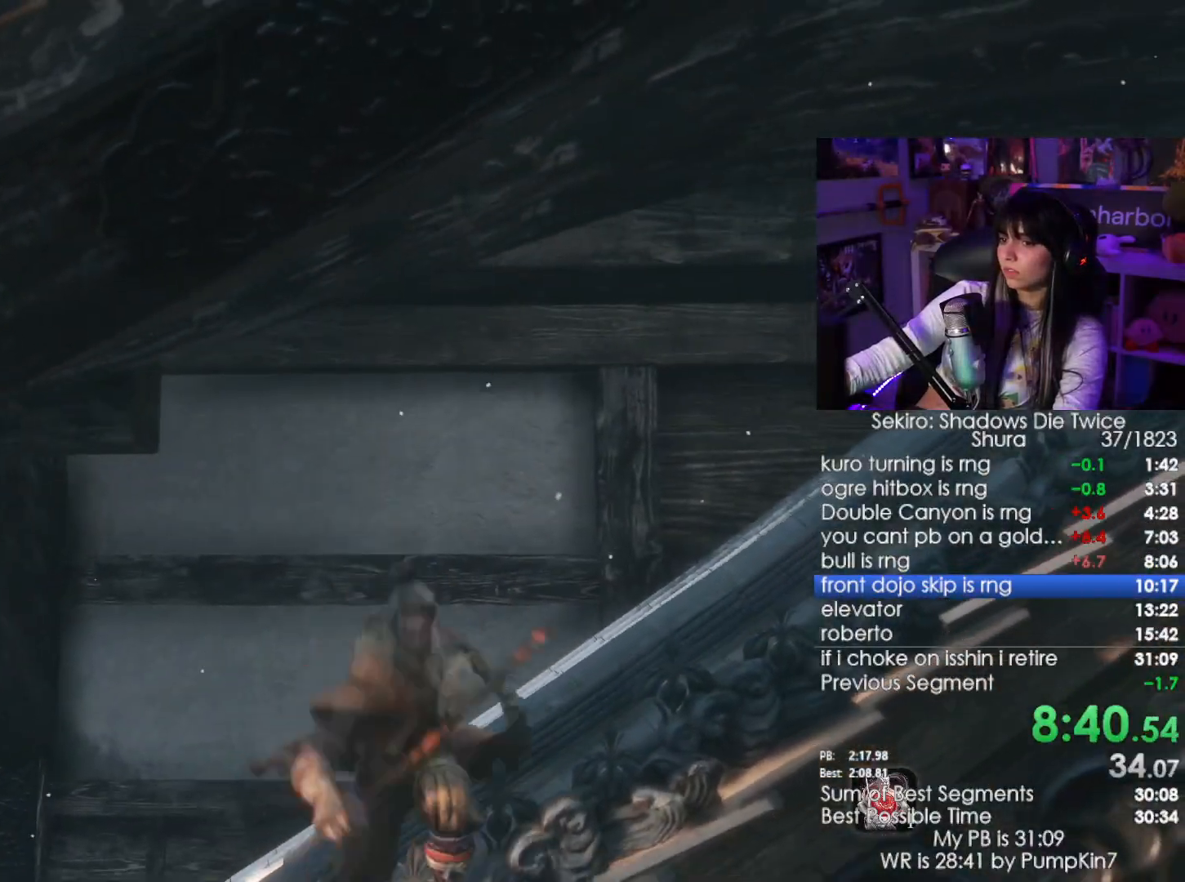
{"keys": [], "mouse": [], "events": [[67, "space", "down"], [167, "a", "down"], [217, "space", "up"], [250, "s", "up"], [483, "a", "up"]]}
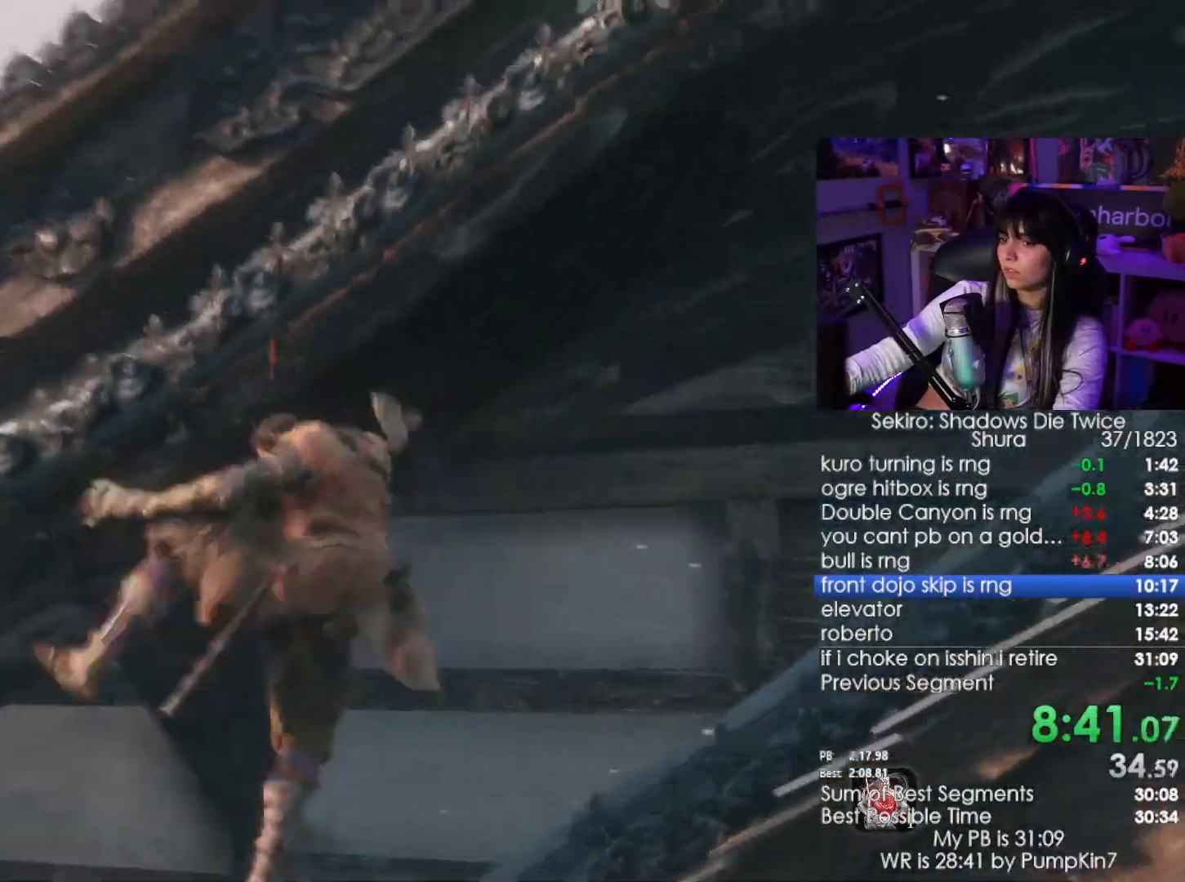
{"keys": ["w"], "mouse": [], "events": [[33, "w", "down"]]}